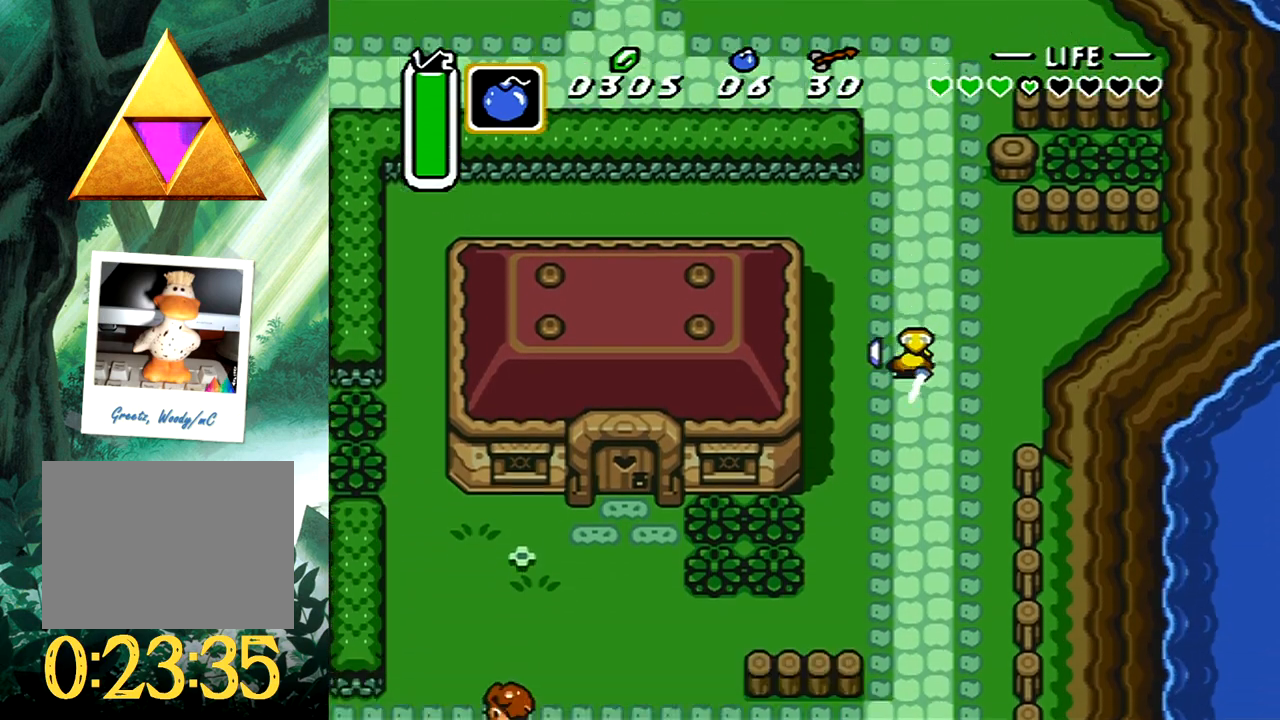
Gameplay with a controller (Xbox layout); each line is a JSON object with the inputs held at the frame after it. "events" lists button and stick changes between this image and that frame as [ms after this image, input, new state], when the widget could be followed in between. Not read: L2 R2 left_stick right_stick.
{"buttons": [], "events": []}
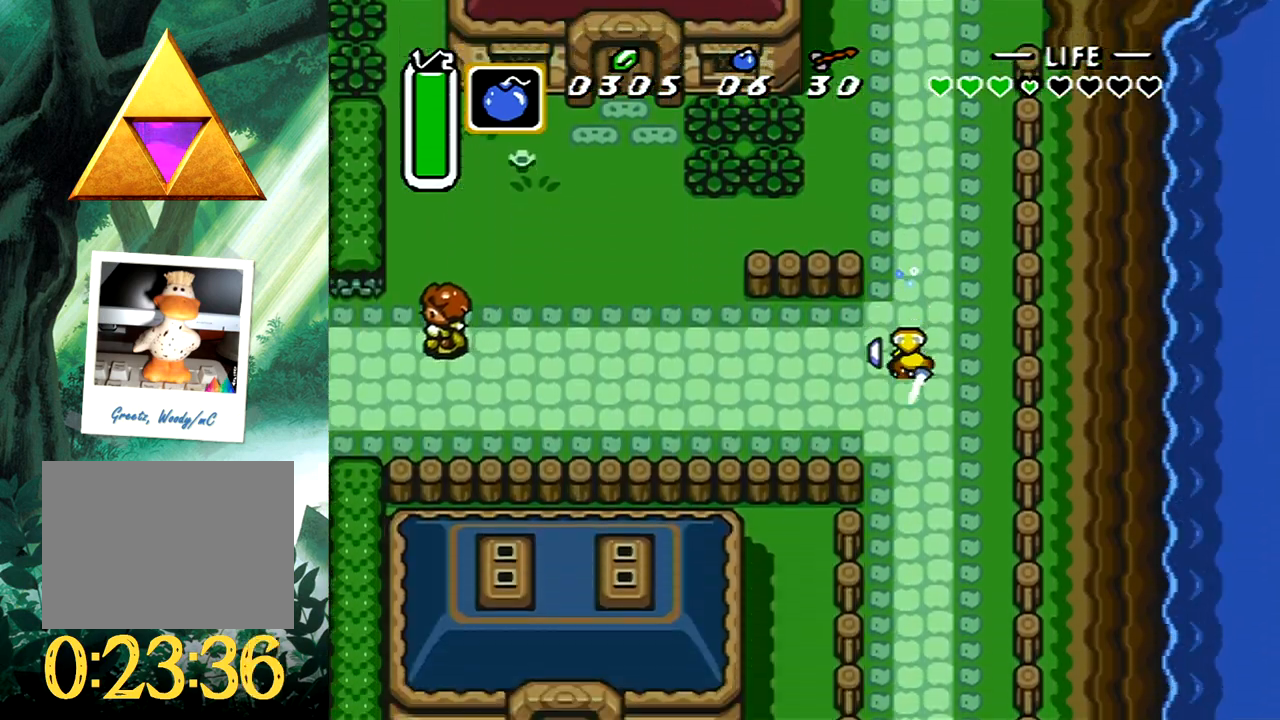
{"buttons": [], "events": []}
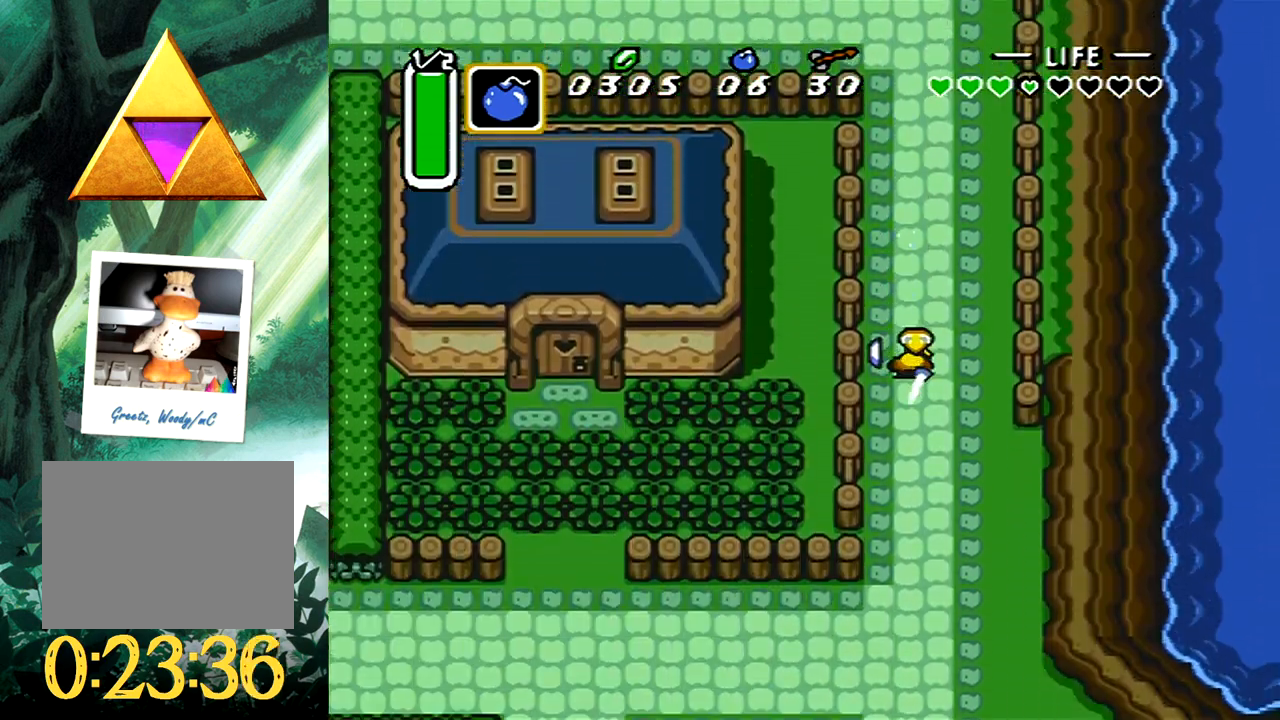
{"buttons": [], "events": []}
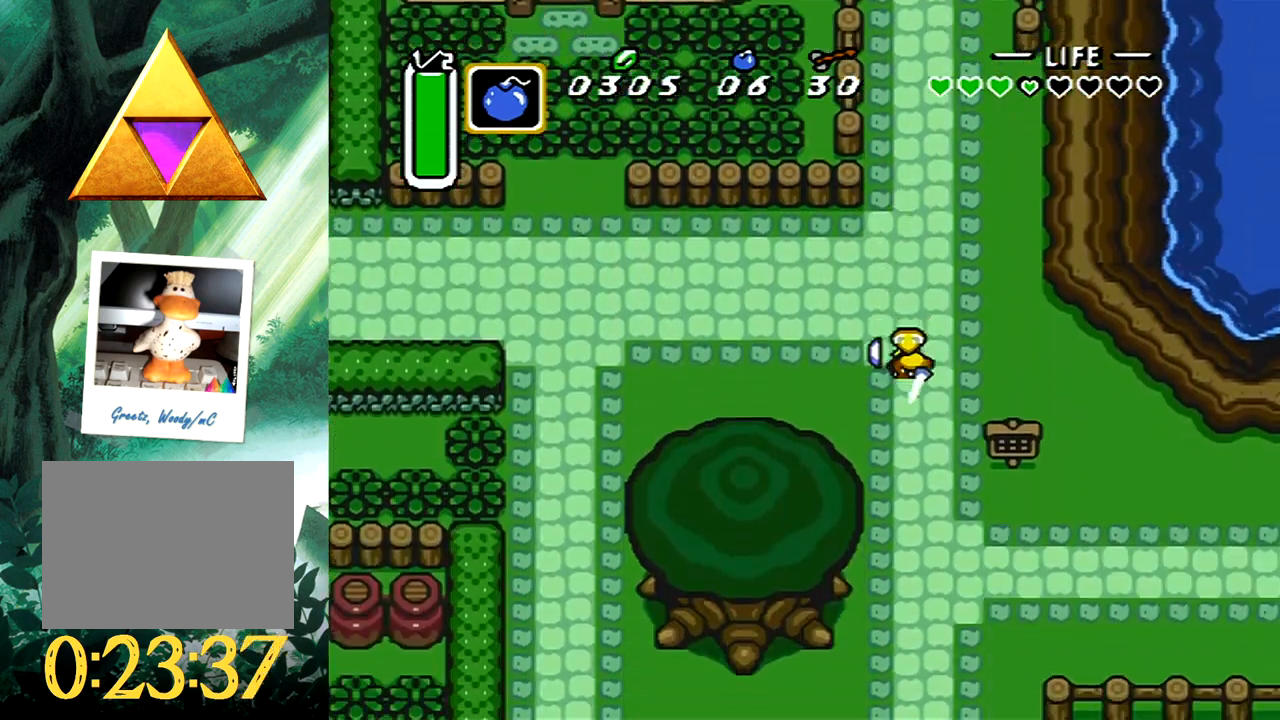
{"buttons": [], "events": []}
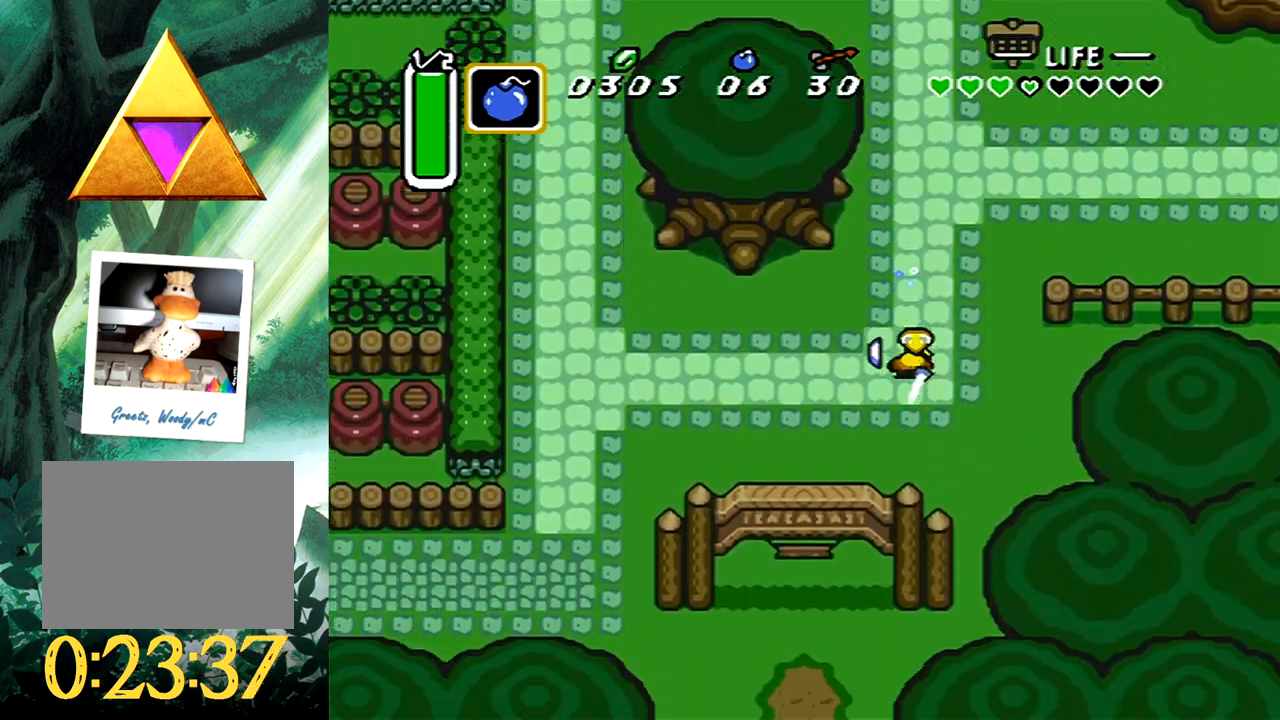
{"buttons": ["DPAD_DOWN"], "events": [[50, "DPAD_LEFT", "down"], [117, "DPAD_DOWN", "down"], [167, "DPAD_LEFT", "up"]]}
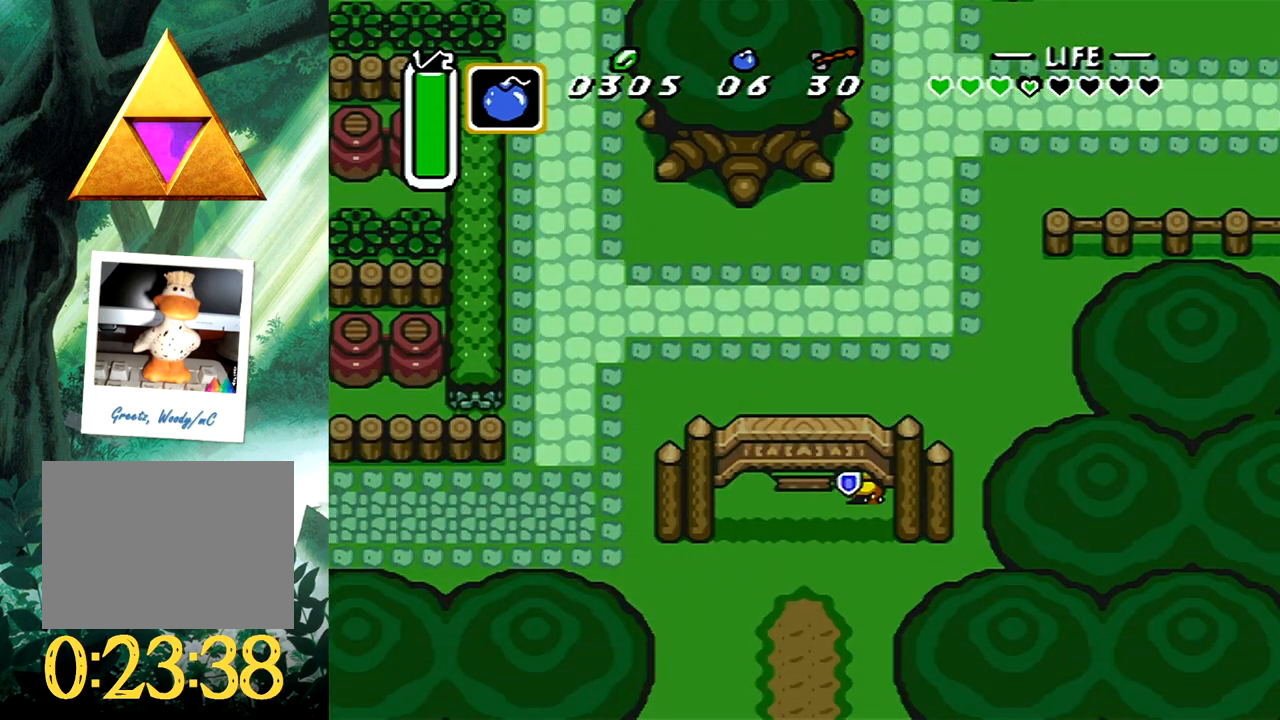
{"buttons": ["DPAD_DOWN"], "events": []}
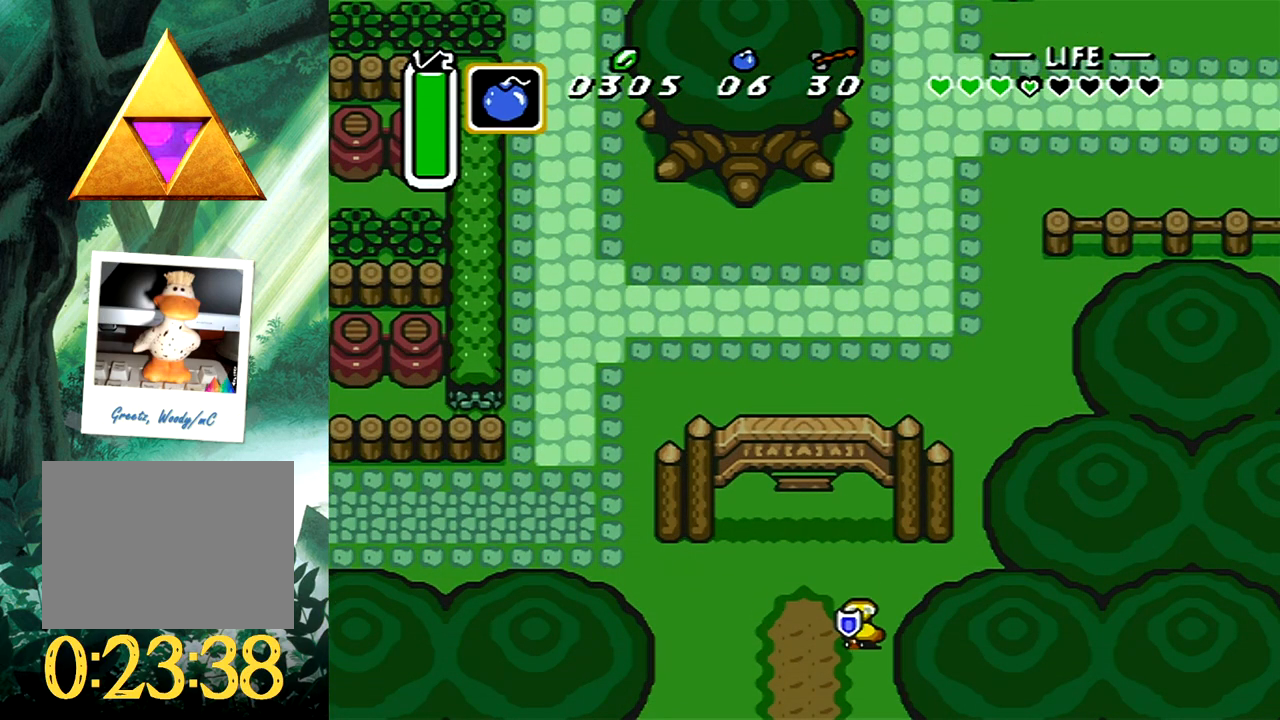
{"buttons": [], "events": [[217, "DPAD_DOWN", "up"]]}
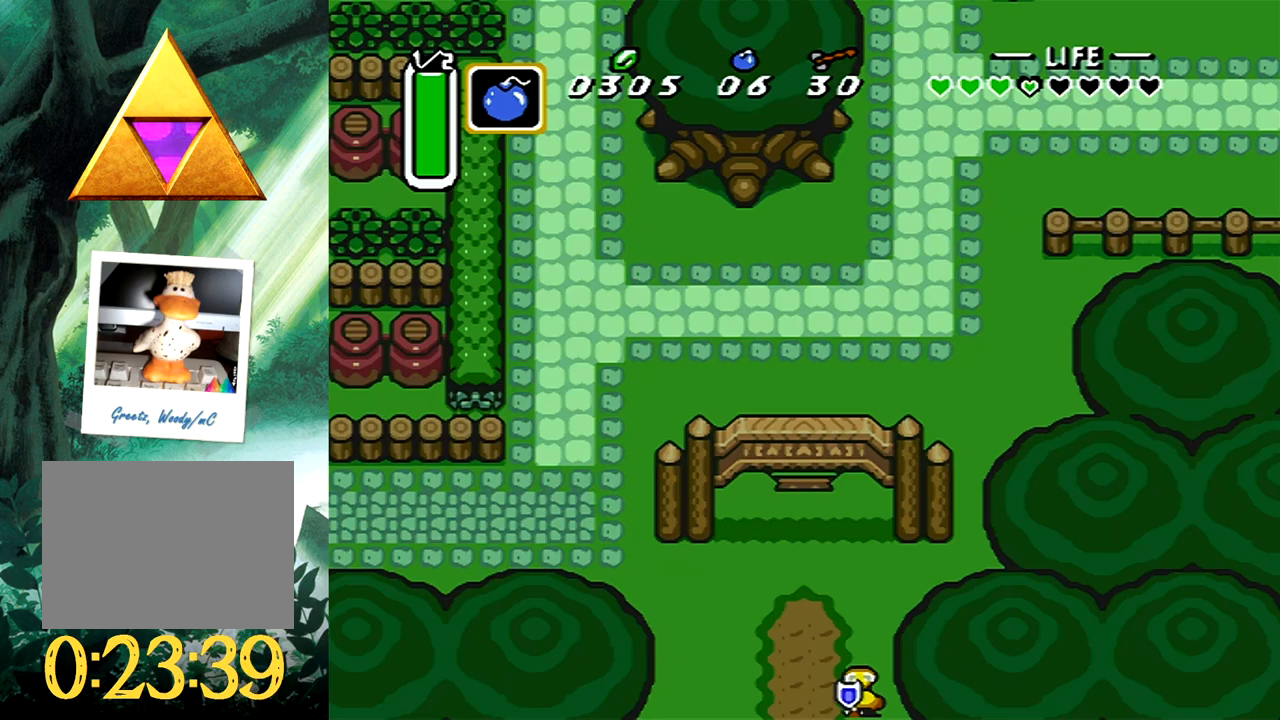
{"buttons": [], "events": []}
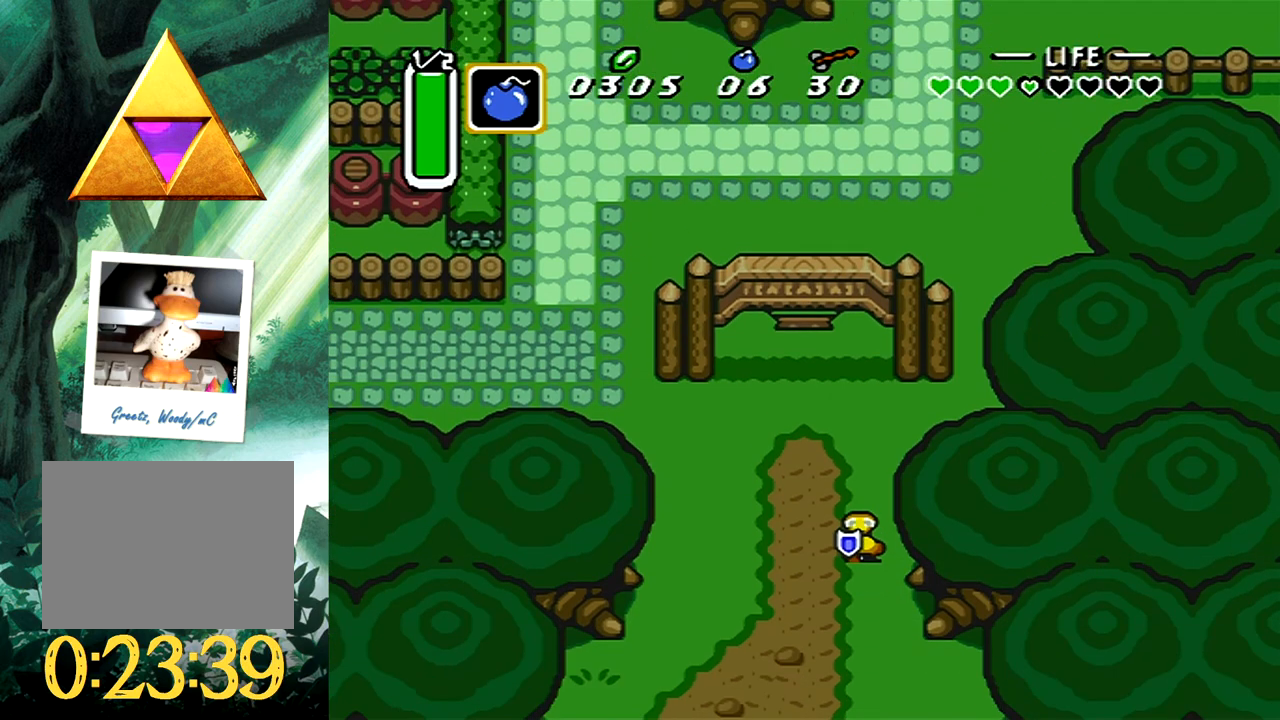
{"buttons": ["DPAD_DOWN"], "events": [[433, "DPAD_DOWN", "down"]]}
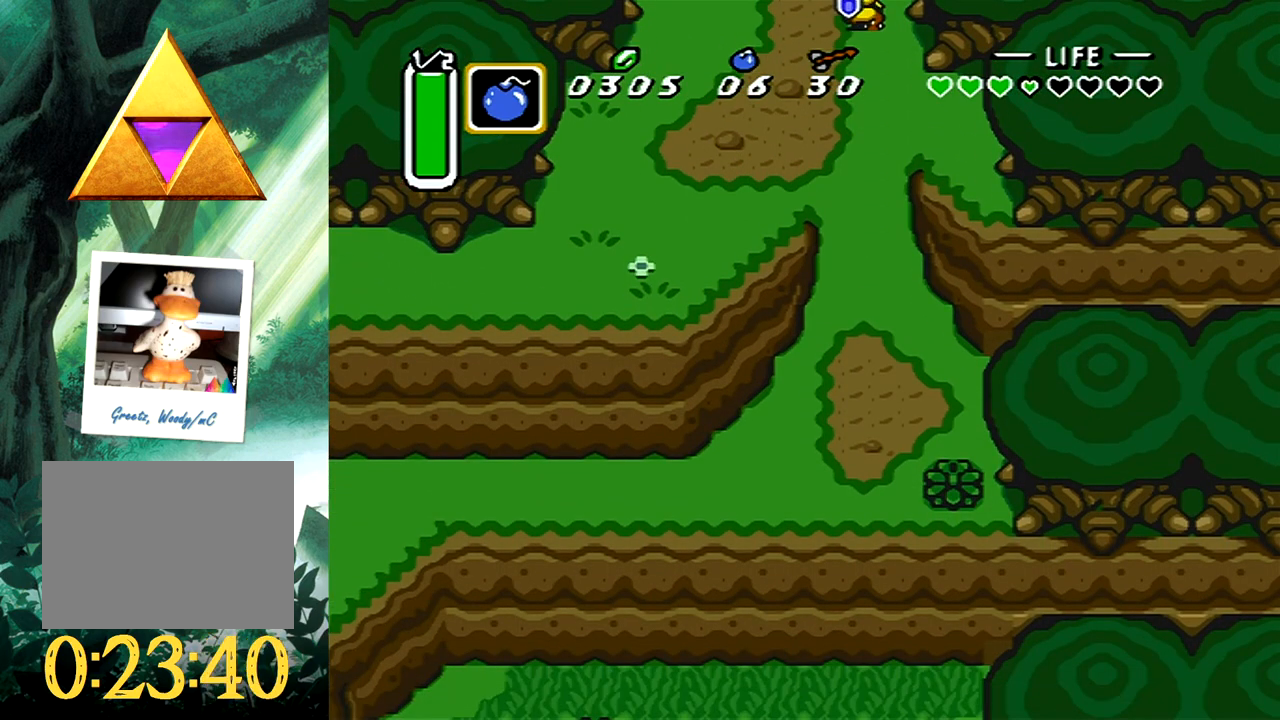
{"buttons": ["DPAD_DOWN", "DPAD_LEFT"], "events": [[133, "DPAD_LEFT", "down"]]}
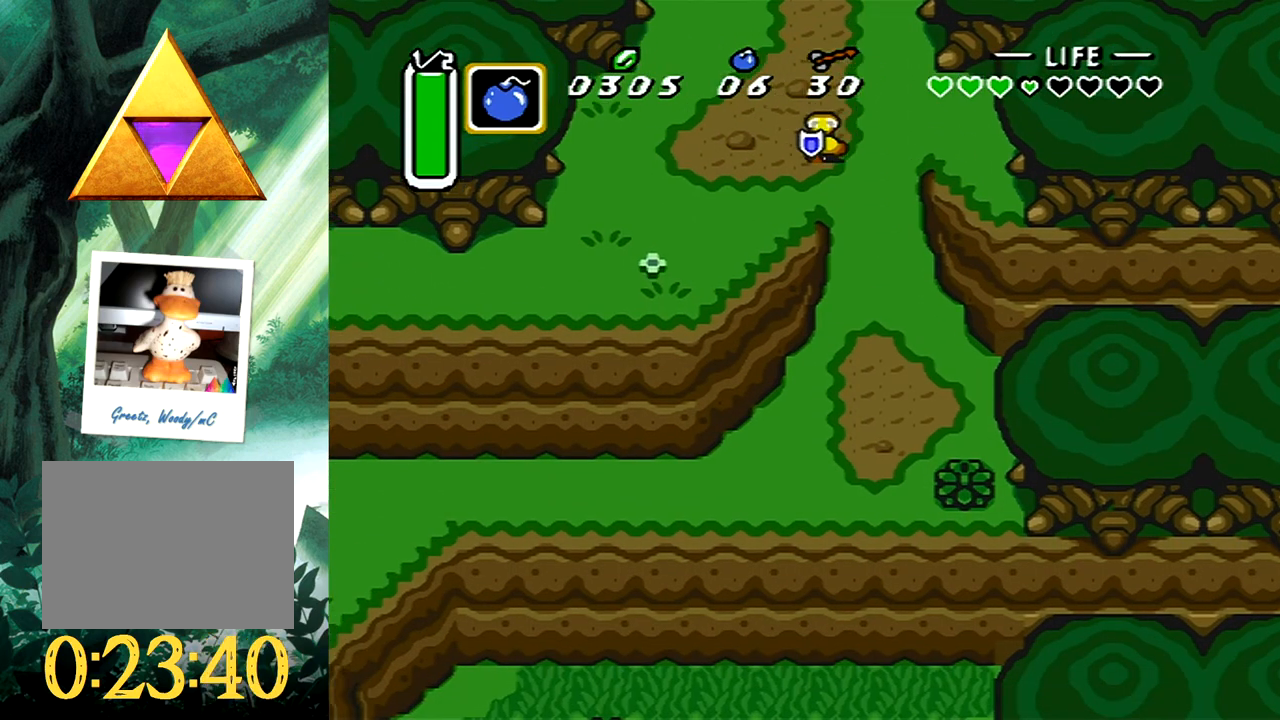
{"buttons": ["B"], "events": [[383, "DPAD_DOWN", "up"], [400, "B", "down"], [433, "DPAD_LEFT", "up"]]}
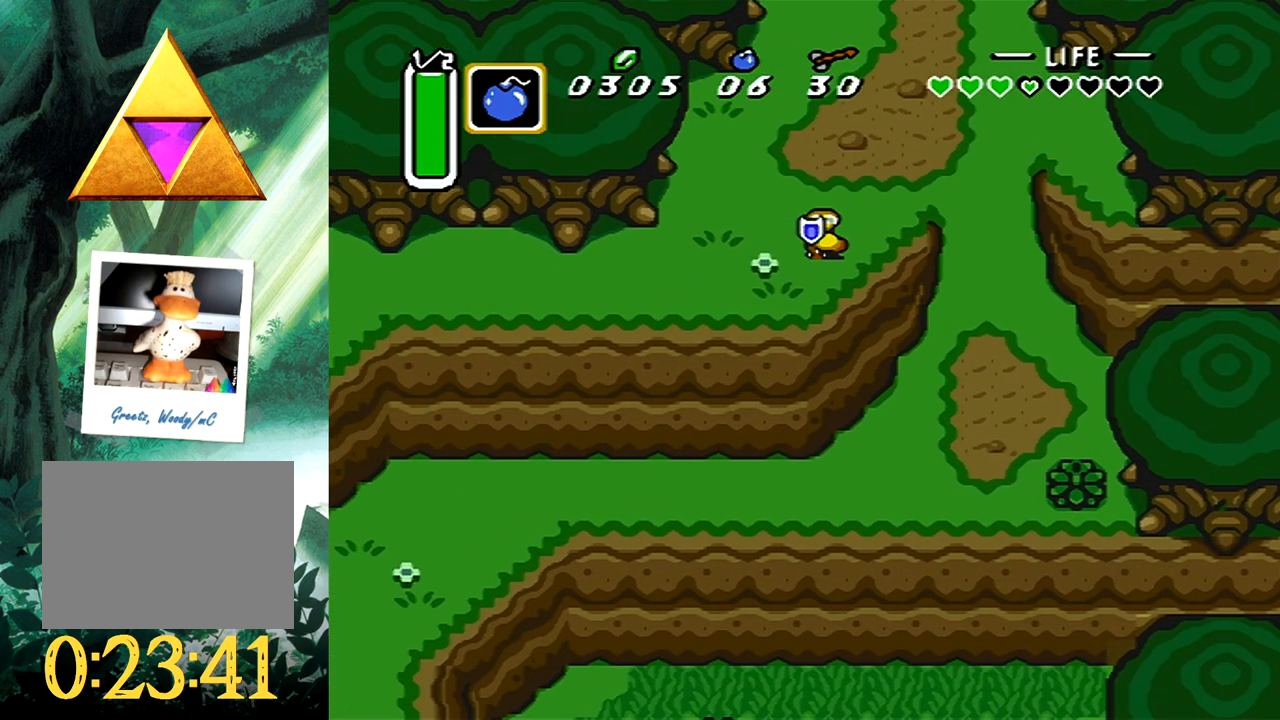
{"buttons": [], "events": [[500, "B", "up"]]}
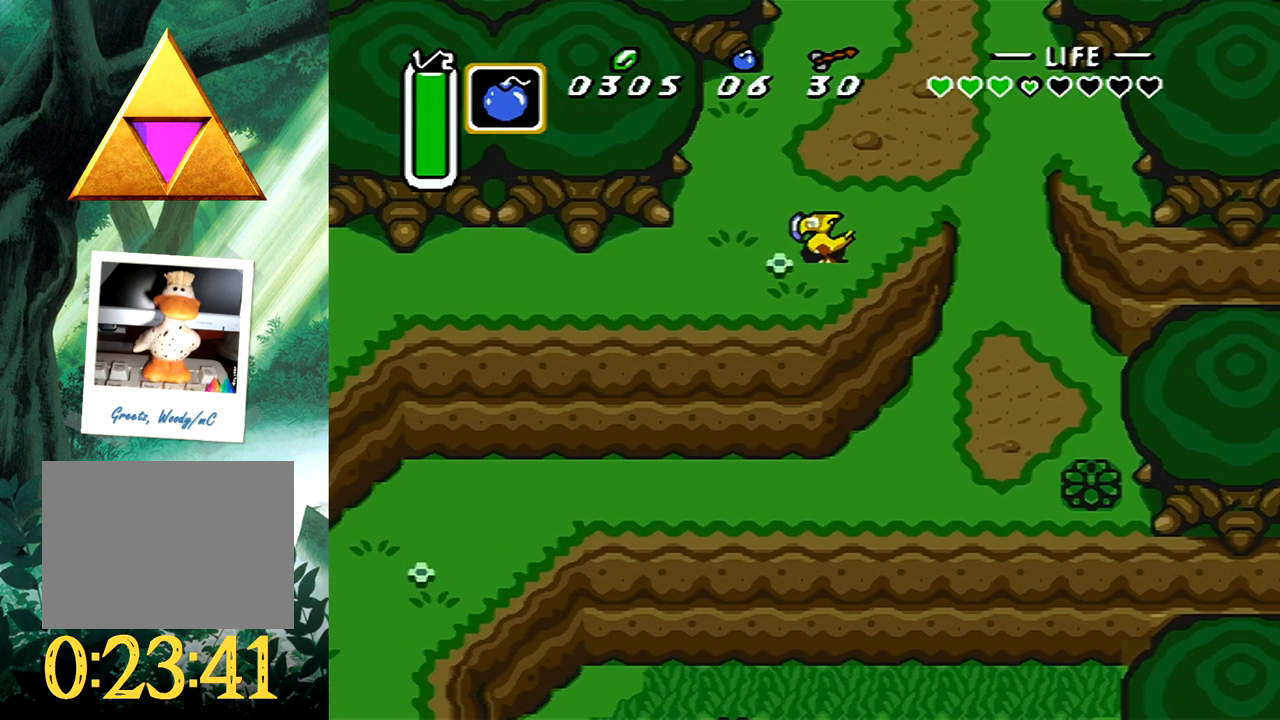
{"buttons": [], "events": []}
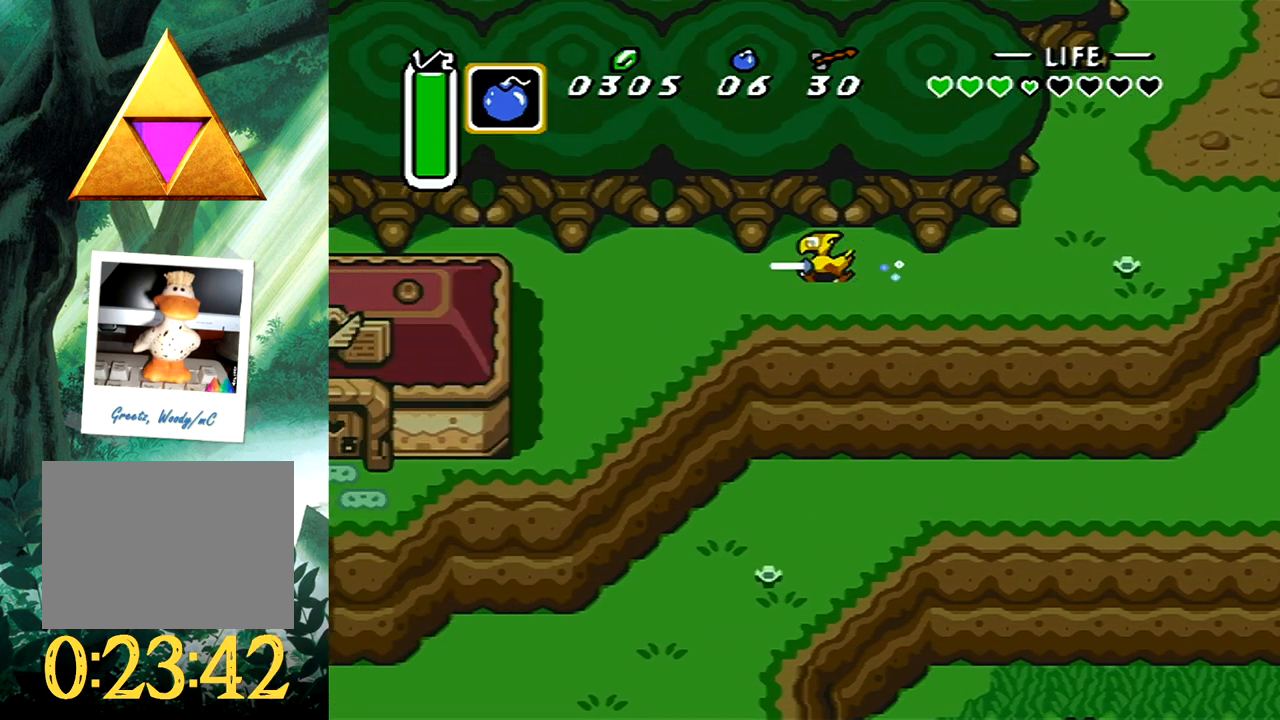
{"buttons": [], "events": []}
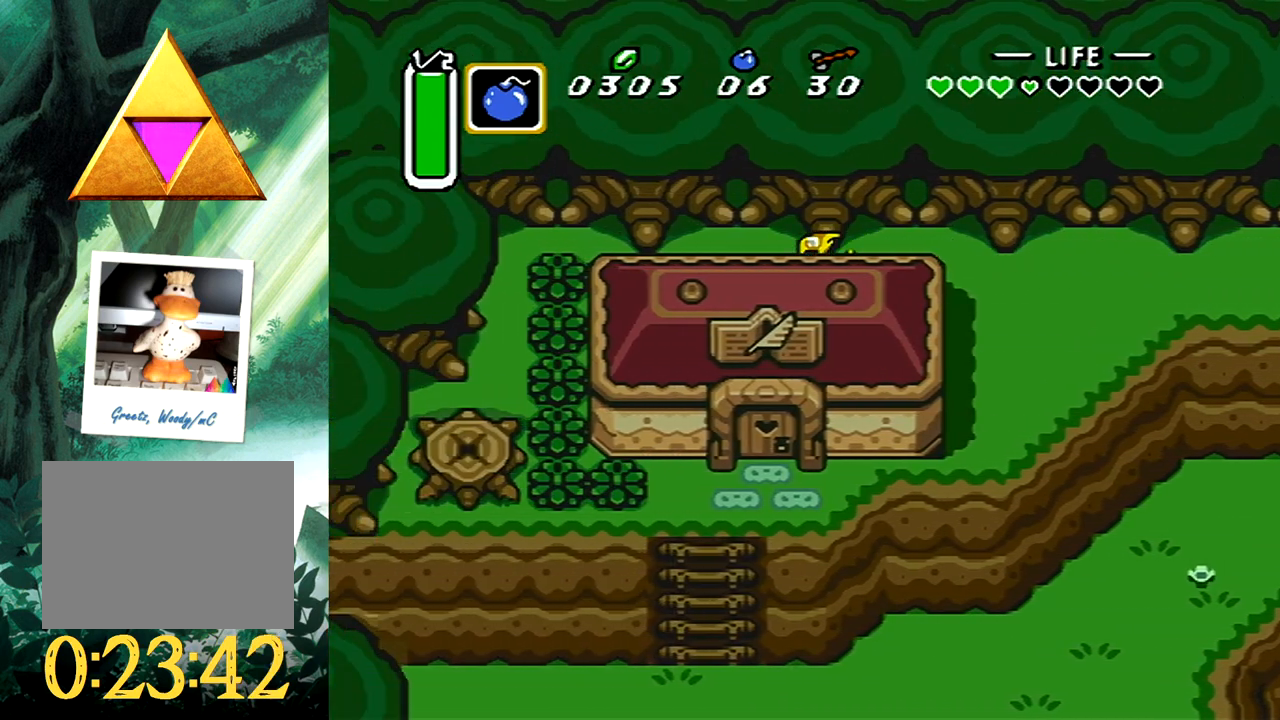
{"buttons": ["A", "DPAD_DOWN"], "events": [[183, "DPAD_DOWN", "down"], [300, "A", "down"]]}
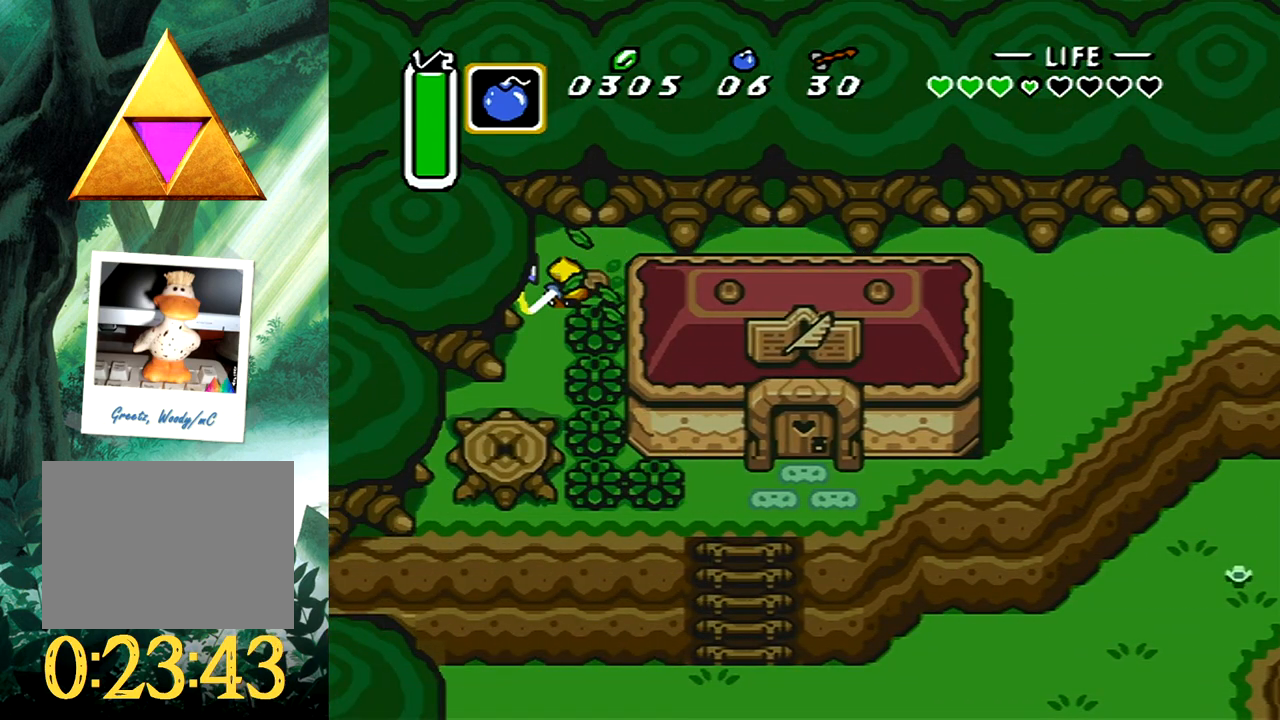
{"buttons": ["A", "DPAD_DOWN"], "events": [[67, "DPAD_RIGHT", "down"], [217, "DPAD_RIGHT", "up"]]}
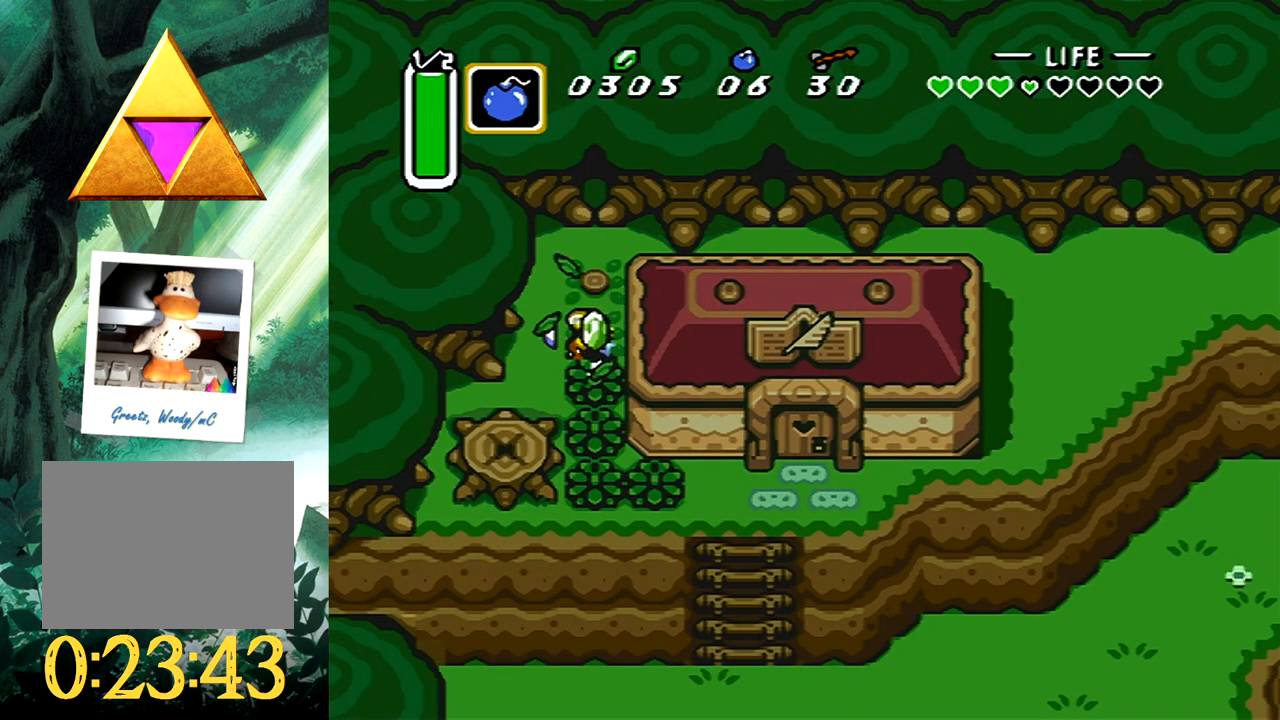
{"buttons": ["A", "DPAD_DOWN"], "events": []}
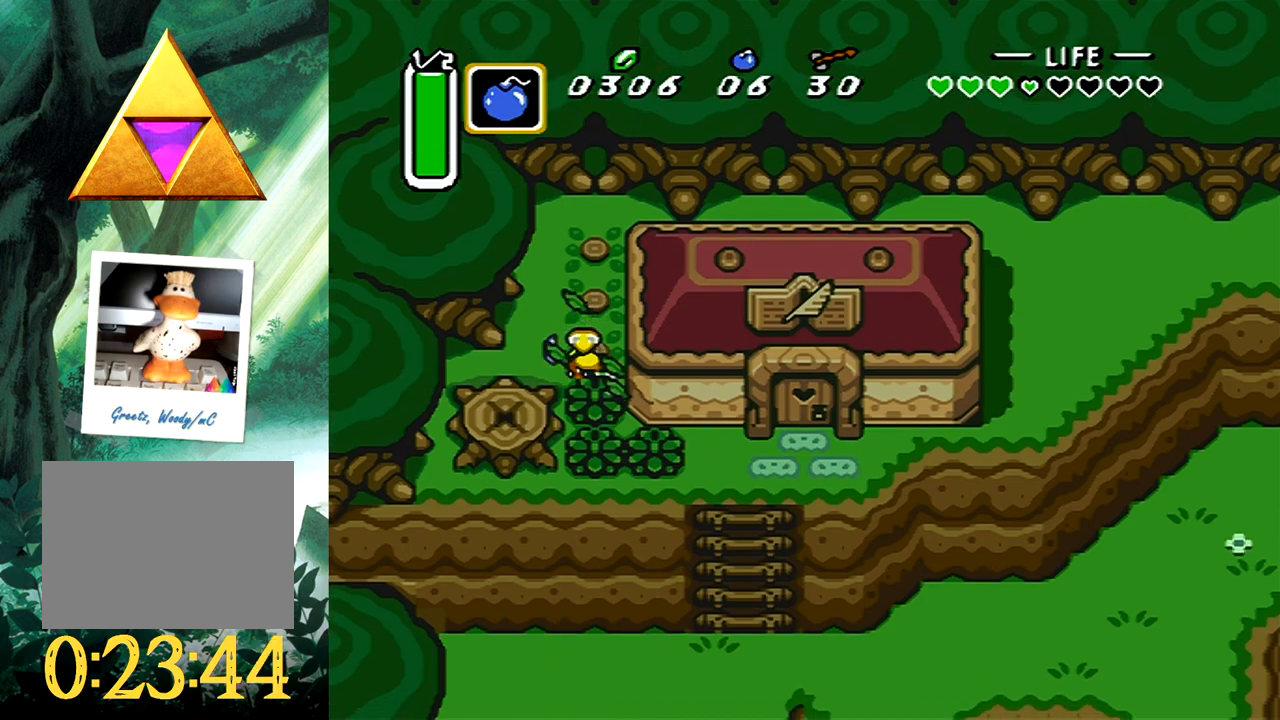
{"buttons": ["A", "DPAD_DOWN", "DPAD_RIGHT"], "events": [[500, "DPAD_RIGHT", "down"]]}
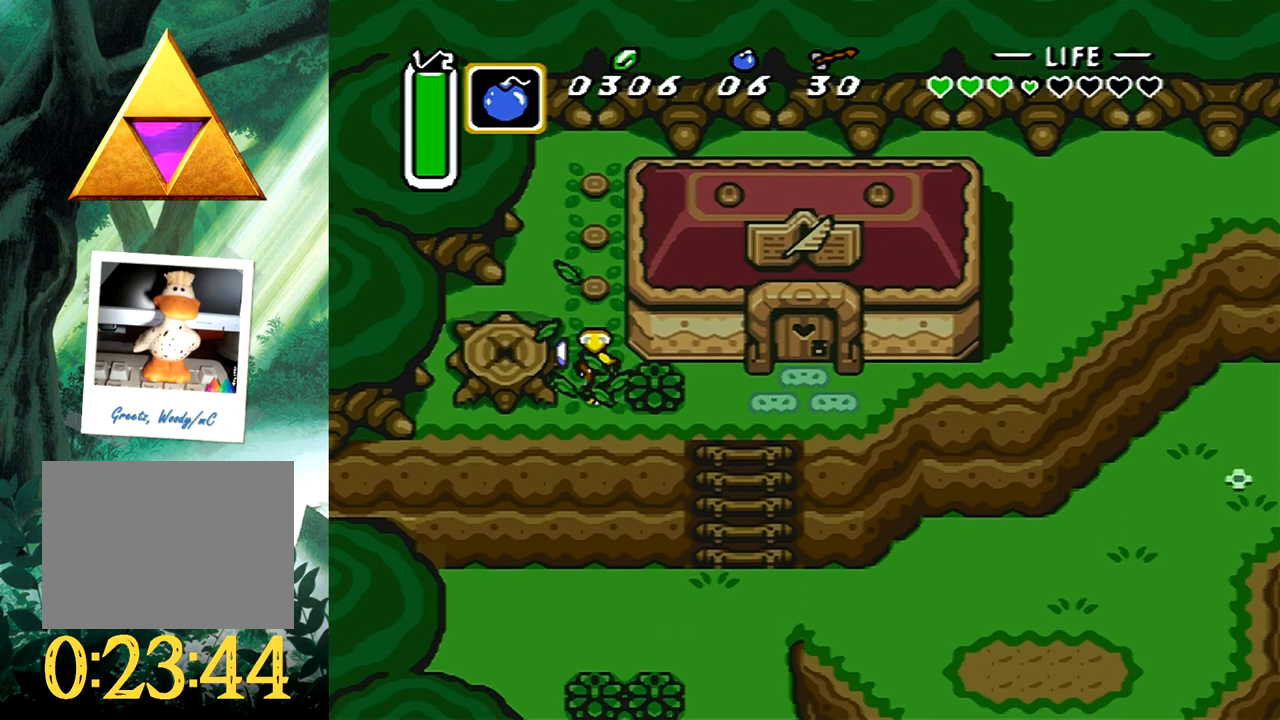
{"buttons": ["A", "DPAD_RIGHT"], "events": [[17, "A", "up"], [33, "DPAD_RIGHT", "up"], [50, "DPAD_RIGHT", "down"], [83, "DPAD_DOWN", "up"], [133, "A", "down"]]}
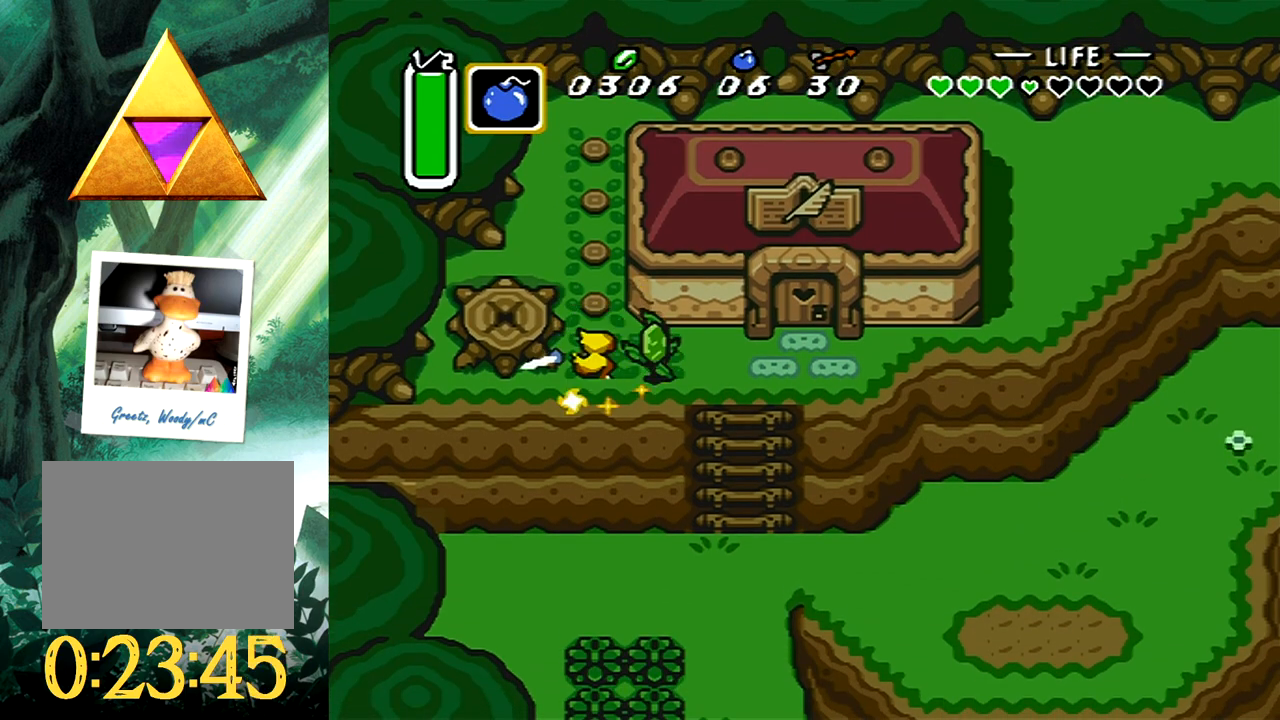
{"buttons": ["DPAD_RIGHT"], "events": [[133, "A", "up"]]}
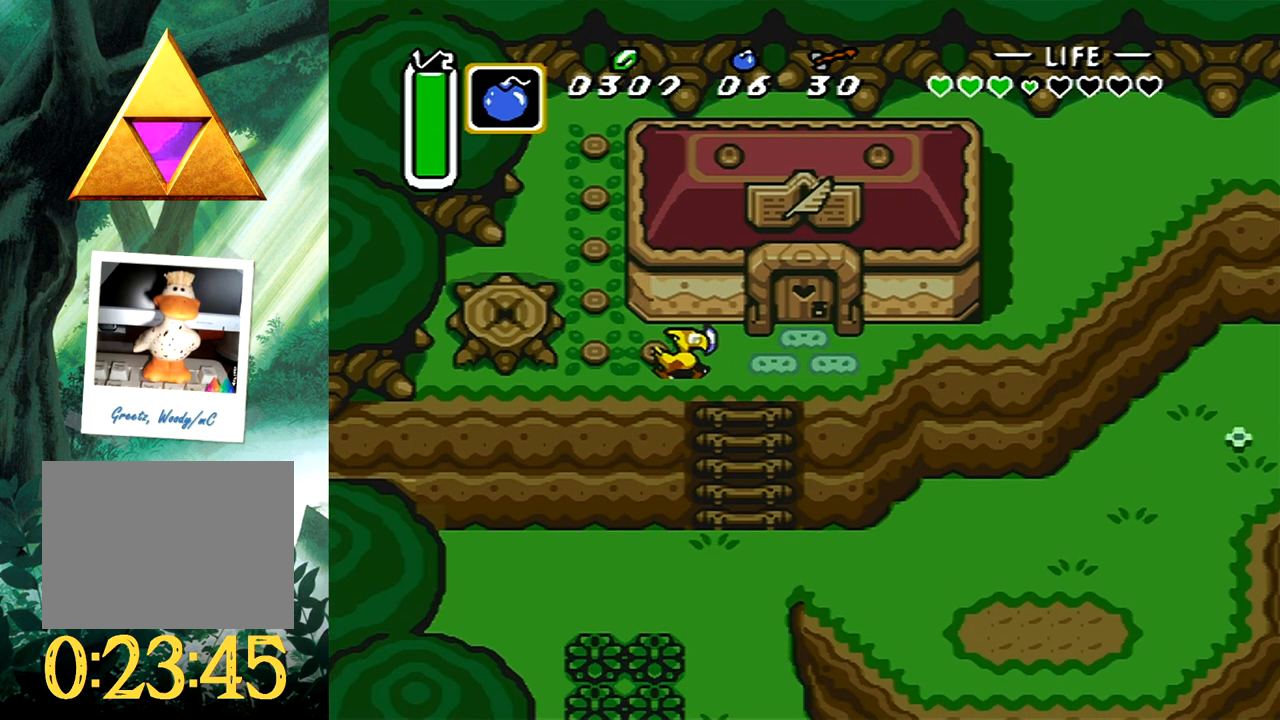
{"buttons": ["DPAD_UP"], "events": [[117, "DPAD_UP", "down"], [183, "DPAD_RIGHT", "up"], [250, "DPAD_RIGHT", "down"], [300, "DPAD_RIGHT", "up"]]}
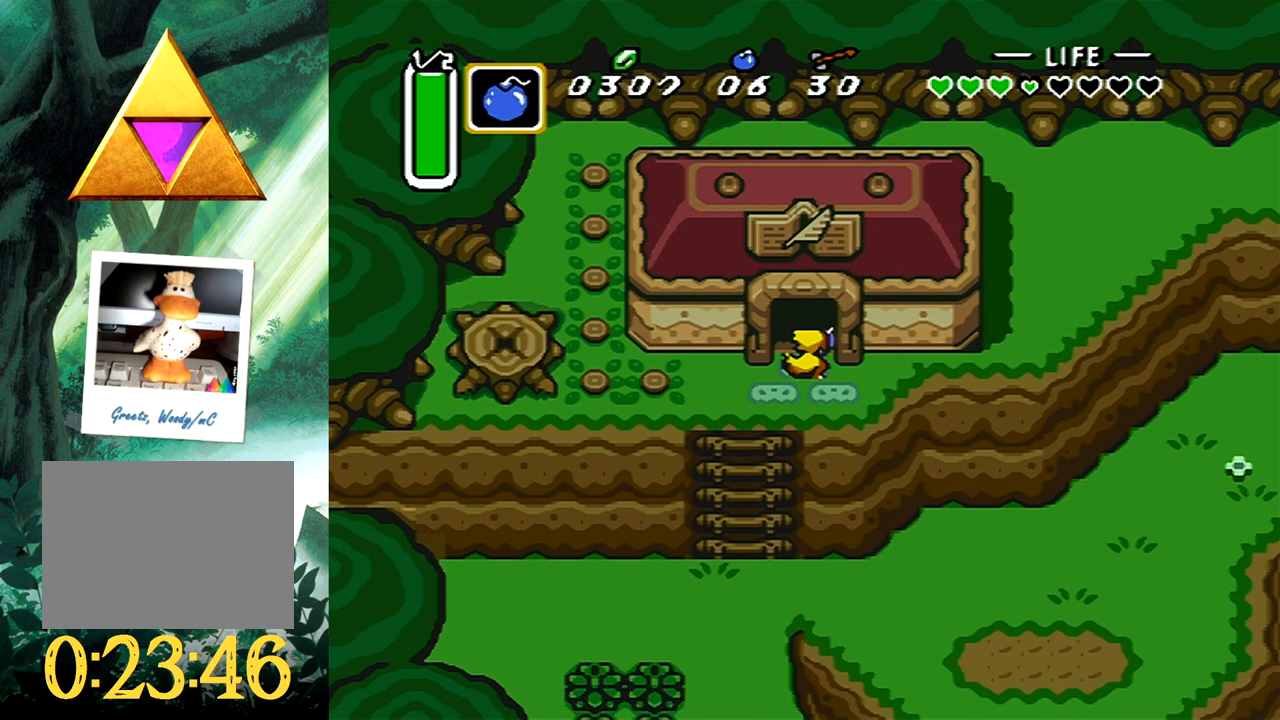
{"buttons": [], "events": [[233, "DPAD_UP", "up"]]}
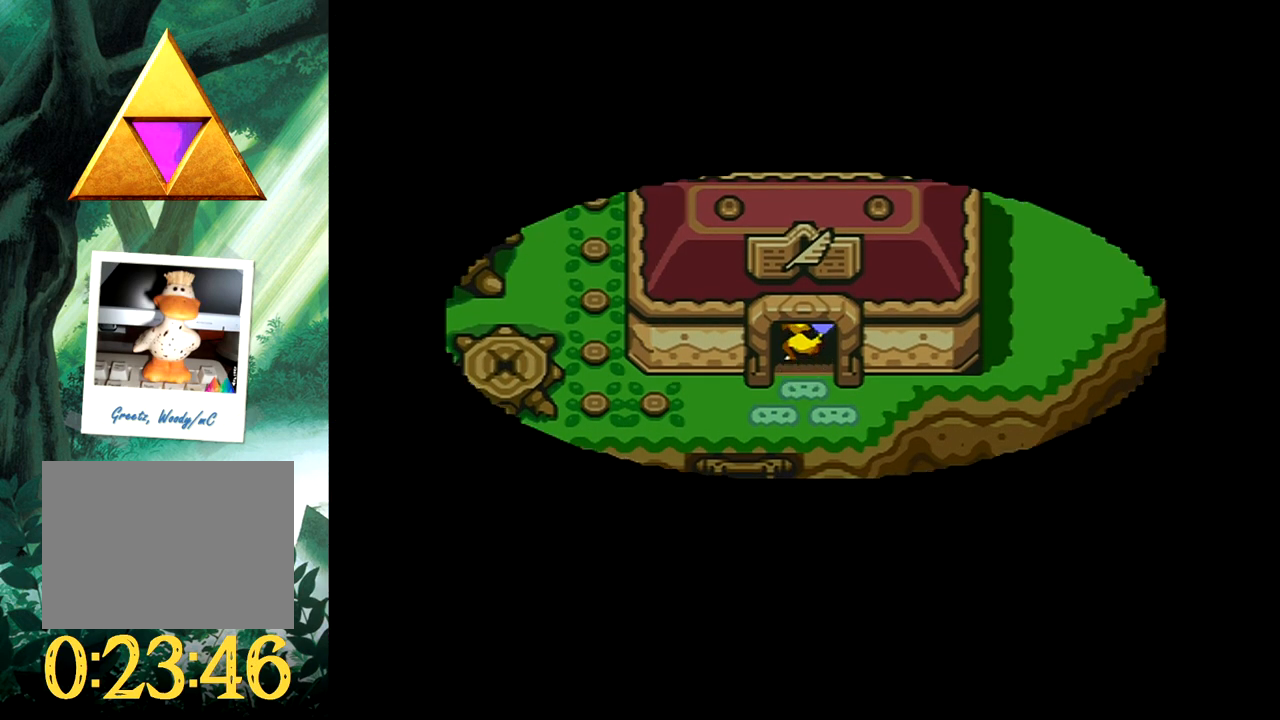
{"buttons": ["DPAD_UP"], "events": [[417, "DPAD_UP", "down"]]}
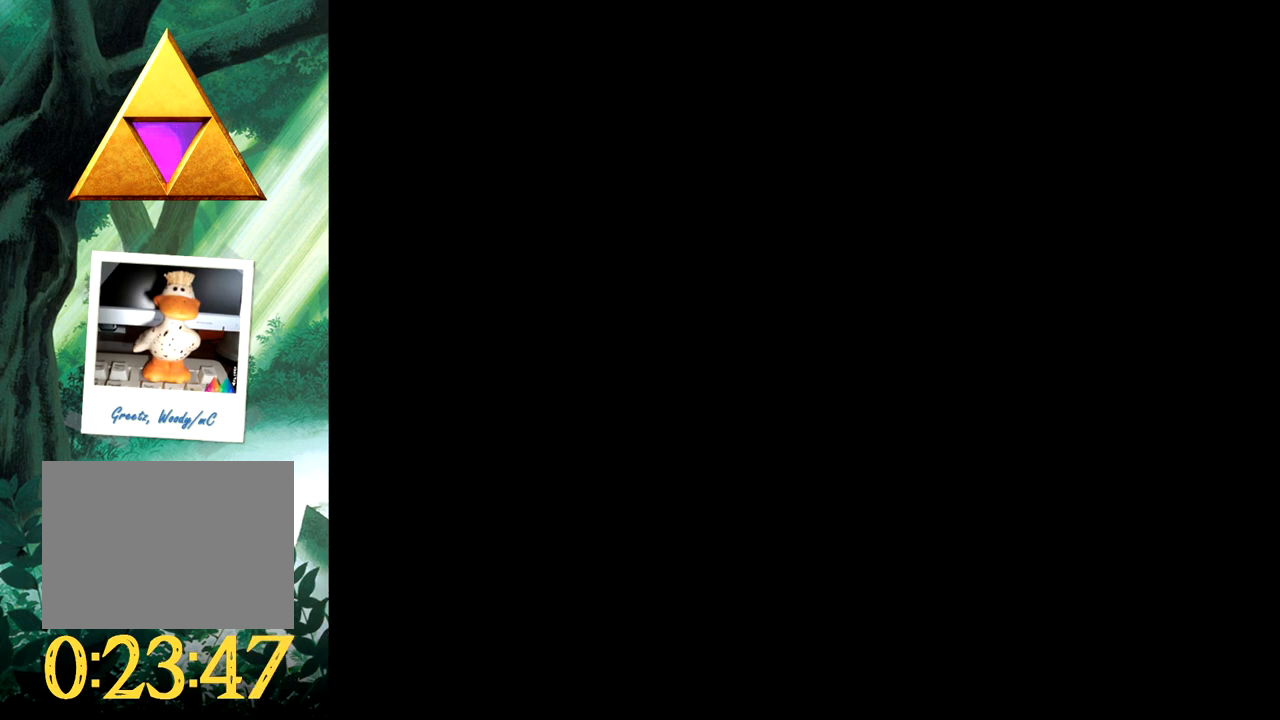
{"buttons": ["DPAD_UP", "DPAD_LEFT"], "events": [[17, "DPAD_LEFT", "down"]]}
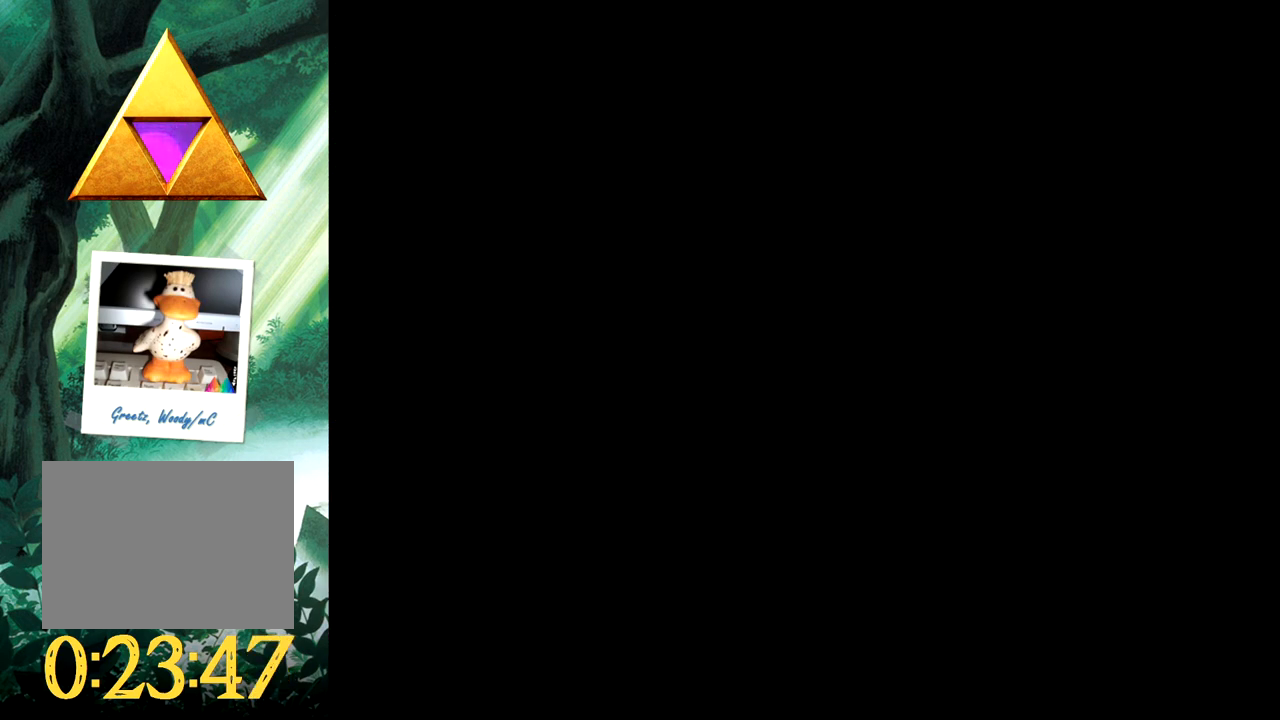
{"buttons": ["DPAD_UP", "DPAD_LEFT"], "events": []}
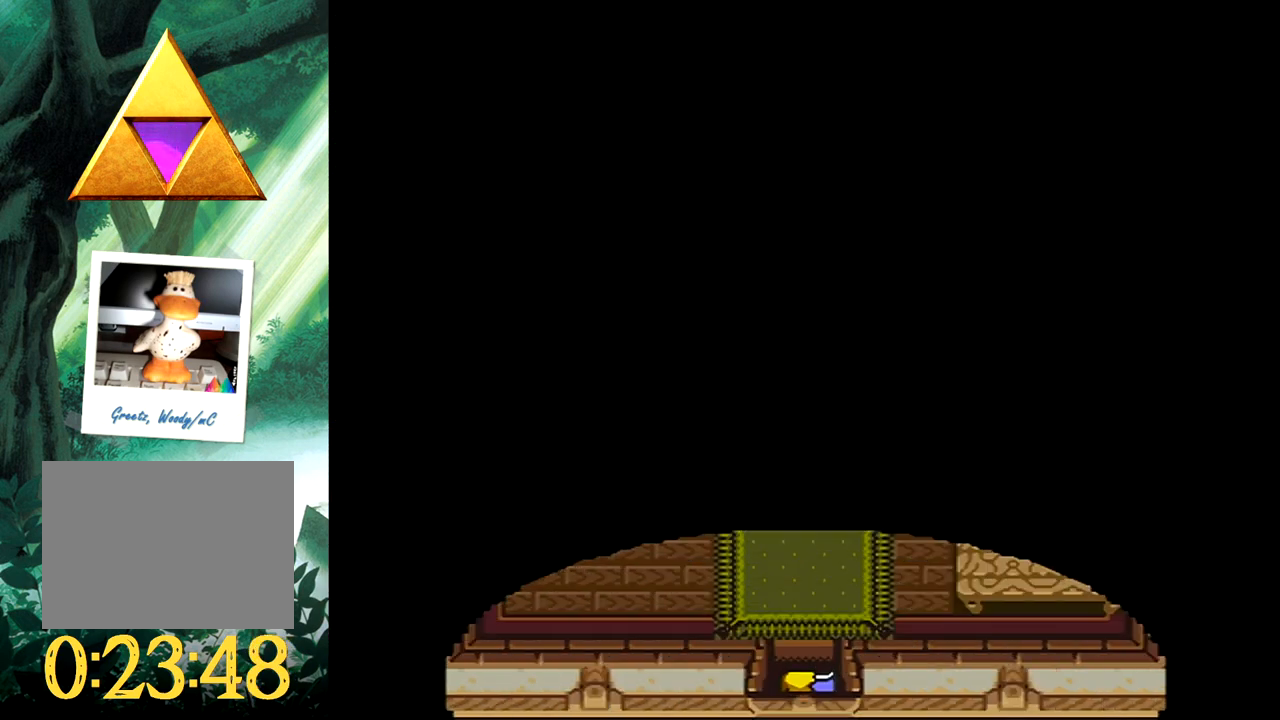
{"buttons": ["DPAD_LEFT"], "events": [[400, "DPAD_UP", "up"]]}
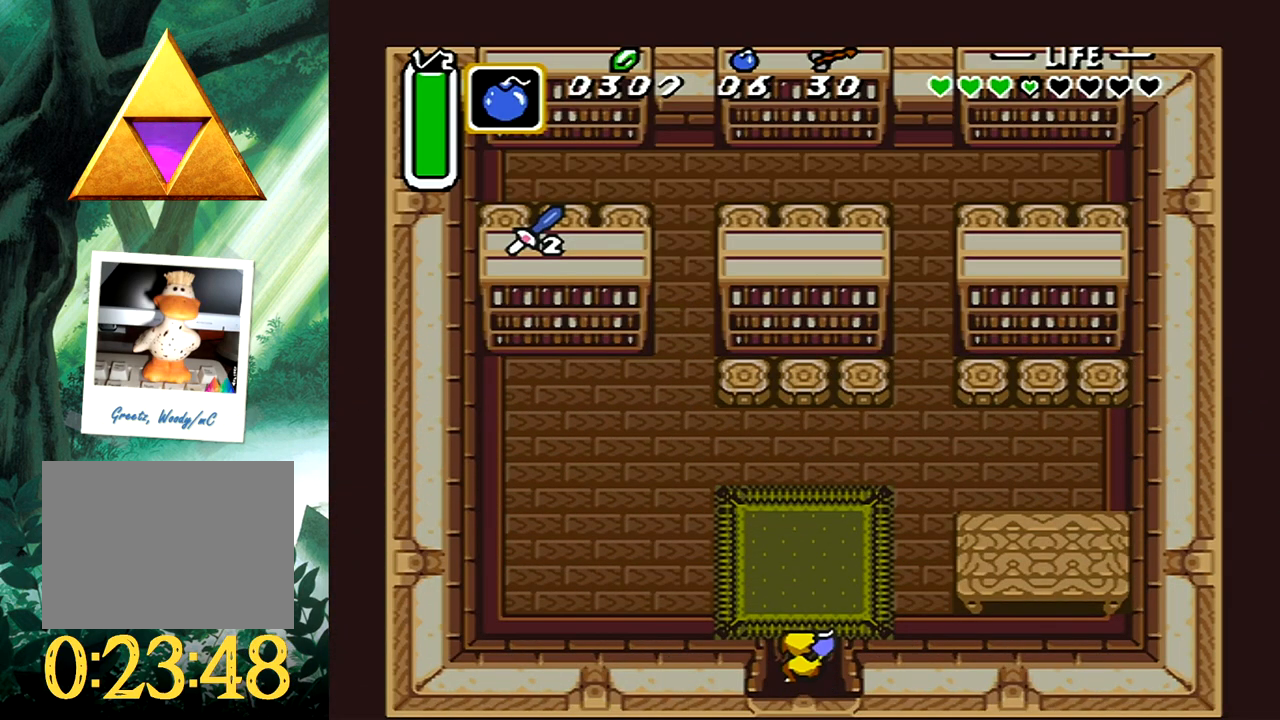
{"buttons": ["DPAD_UP", "DPAD_LEFT"], "events": [[433, "DPAD_UP", "down"]]}
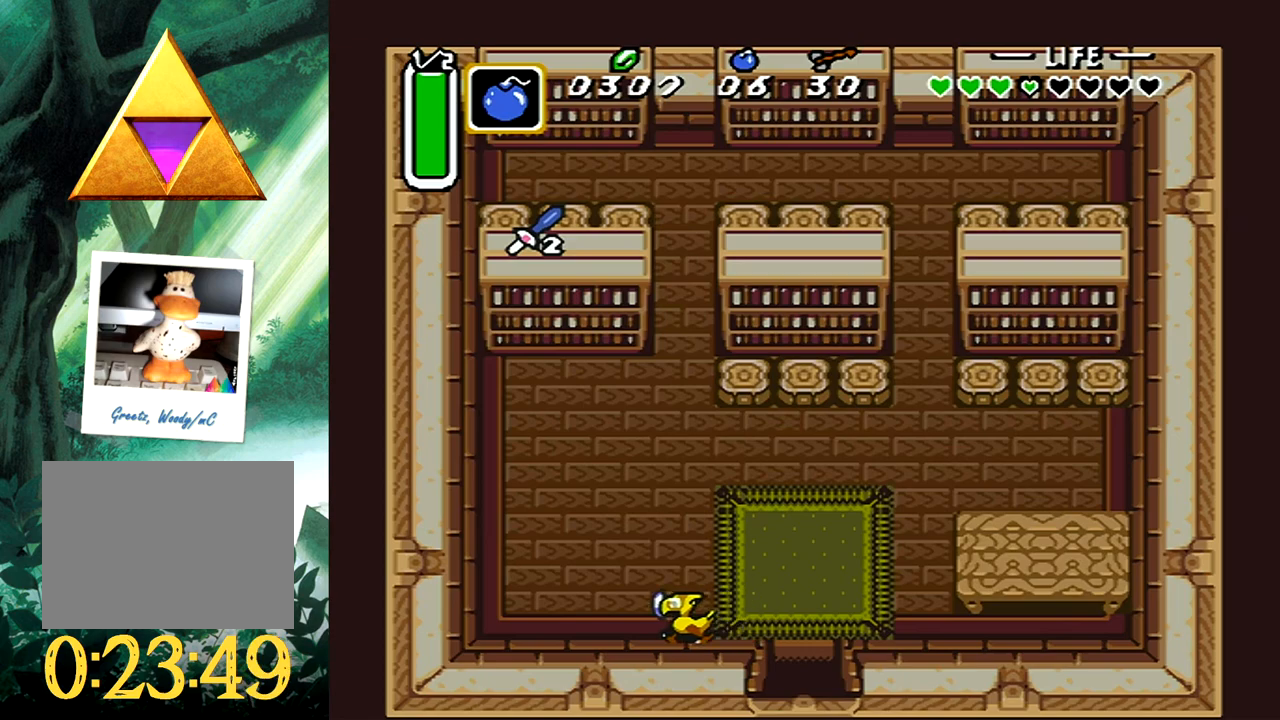
{"buttons": ["B"], "events": [[17, "B", "down"], [17, "DPAD_LEFT", "up"], [83, "DPAD_UP", "up"]]}
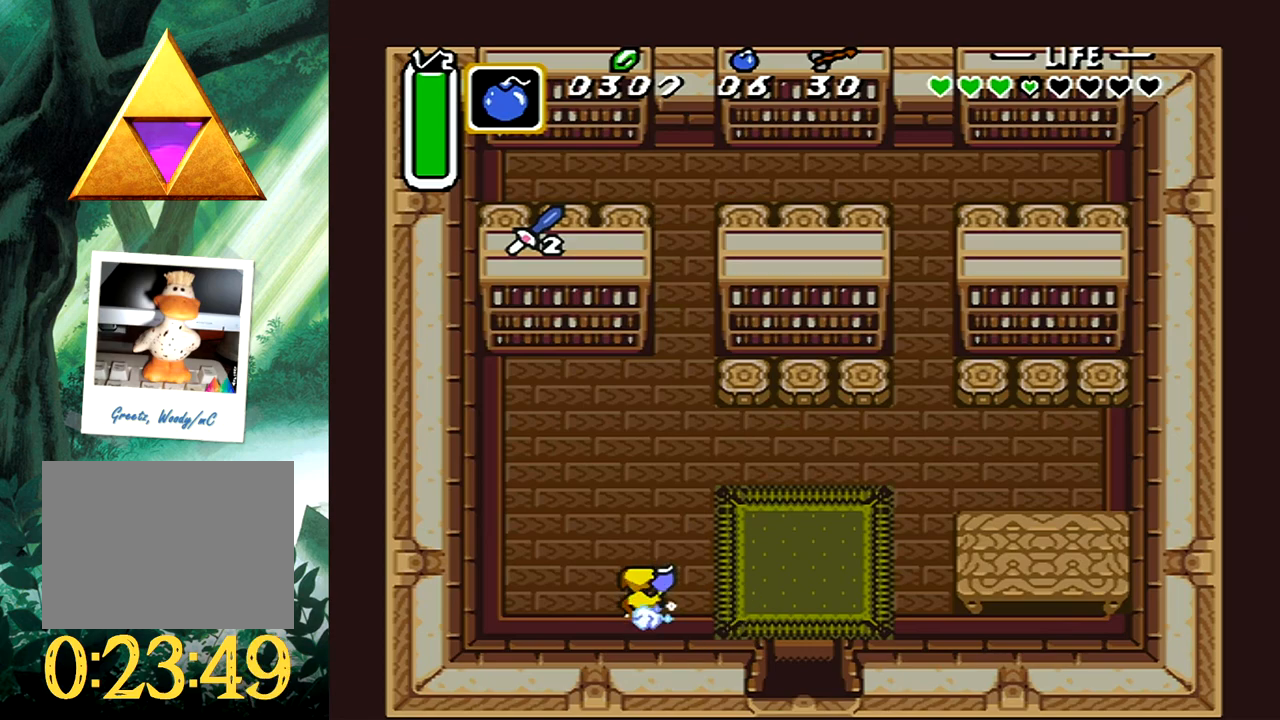
{"buttons": ["DPAD_UP", "DPAD_RIGHT"], "events": [[317, "B", "up"], [400, "DPAD_RIGHT", "down"], [400, "DPAD_UP", "down"]]}
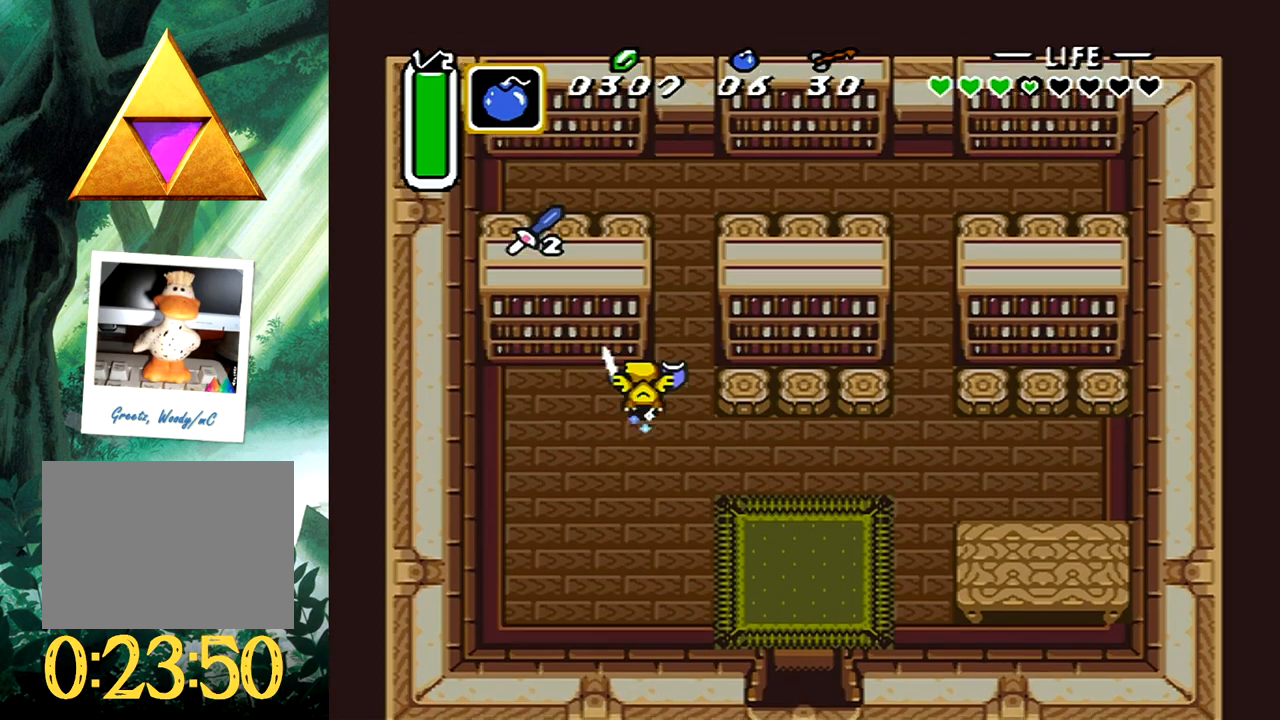
{"buttons": ["DPAD_UP", "DPAD_RIGHT"], "events": []}